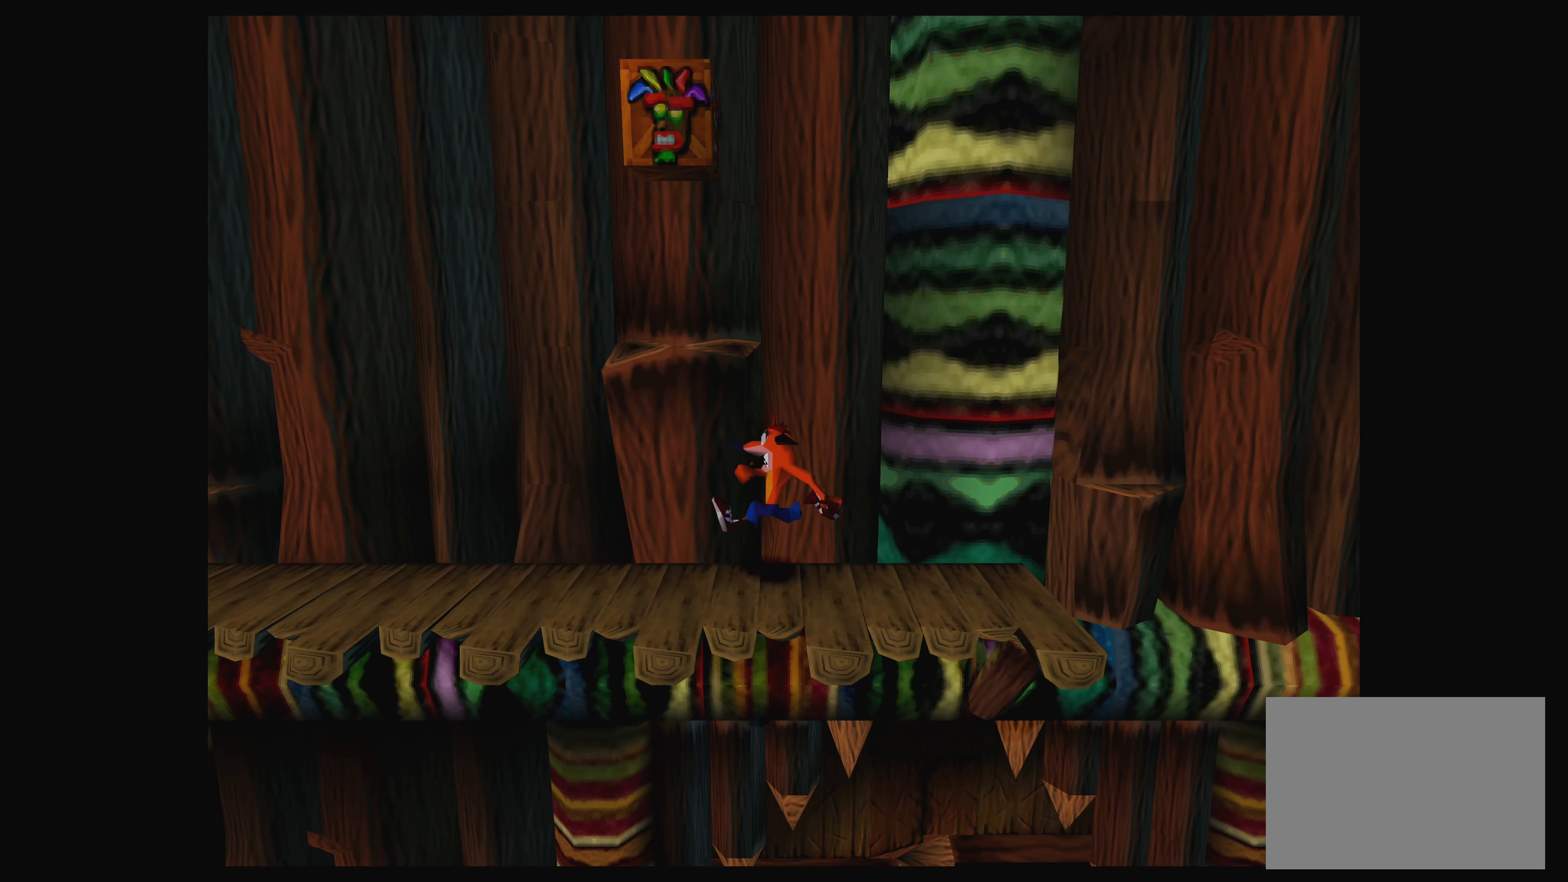
Gameplay with a controller (PlayStation layout); each line is a JSON object with the inputs held at the frame after it. "events" lists button and stick changes between this image and that frame as [ms after this image, input, new state], when the widget could be followed in between. Not read: L2 L3 R2 R3 right_stick.
{"buttons": [], "left_stick": "center", "events": []}
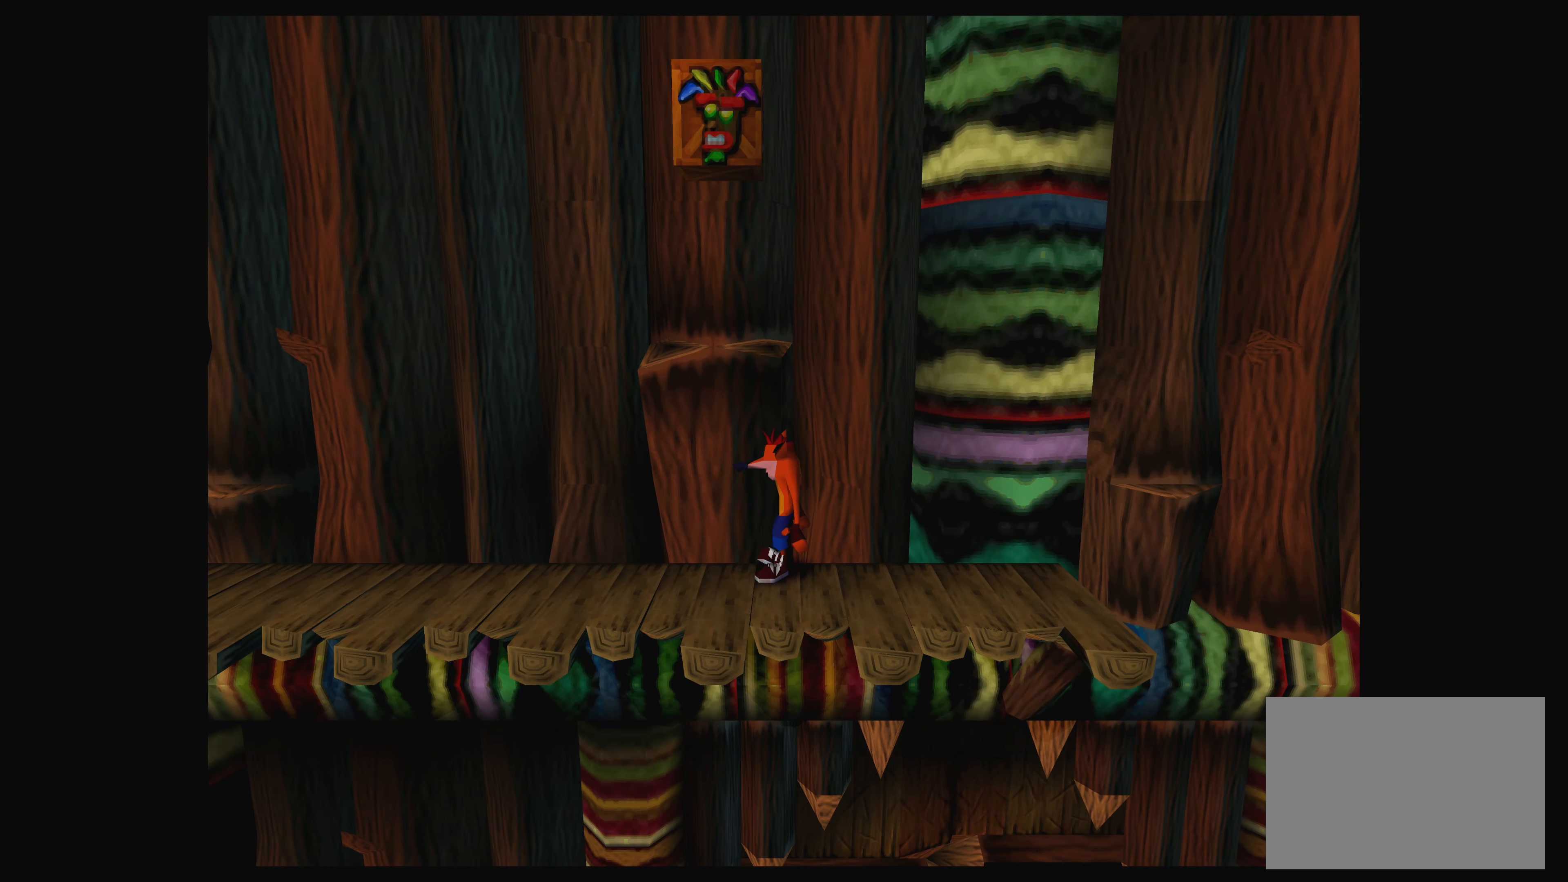
{"buttons": ["CROSS"], "left_stick": "center", "events": [[134, "left_stick", "left"], [217, "left_stick", "center"], [484, "CROSS", "down"]]}
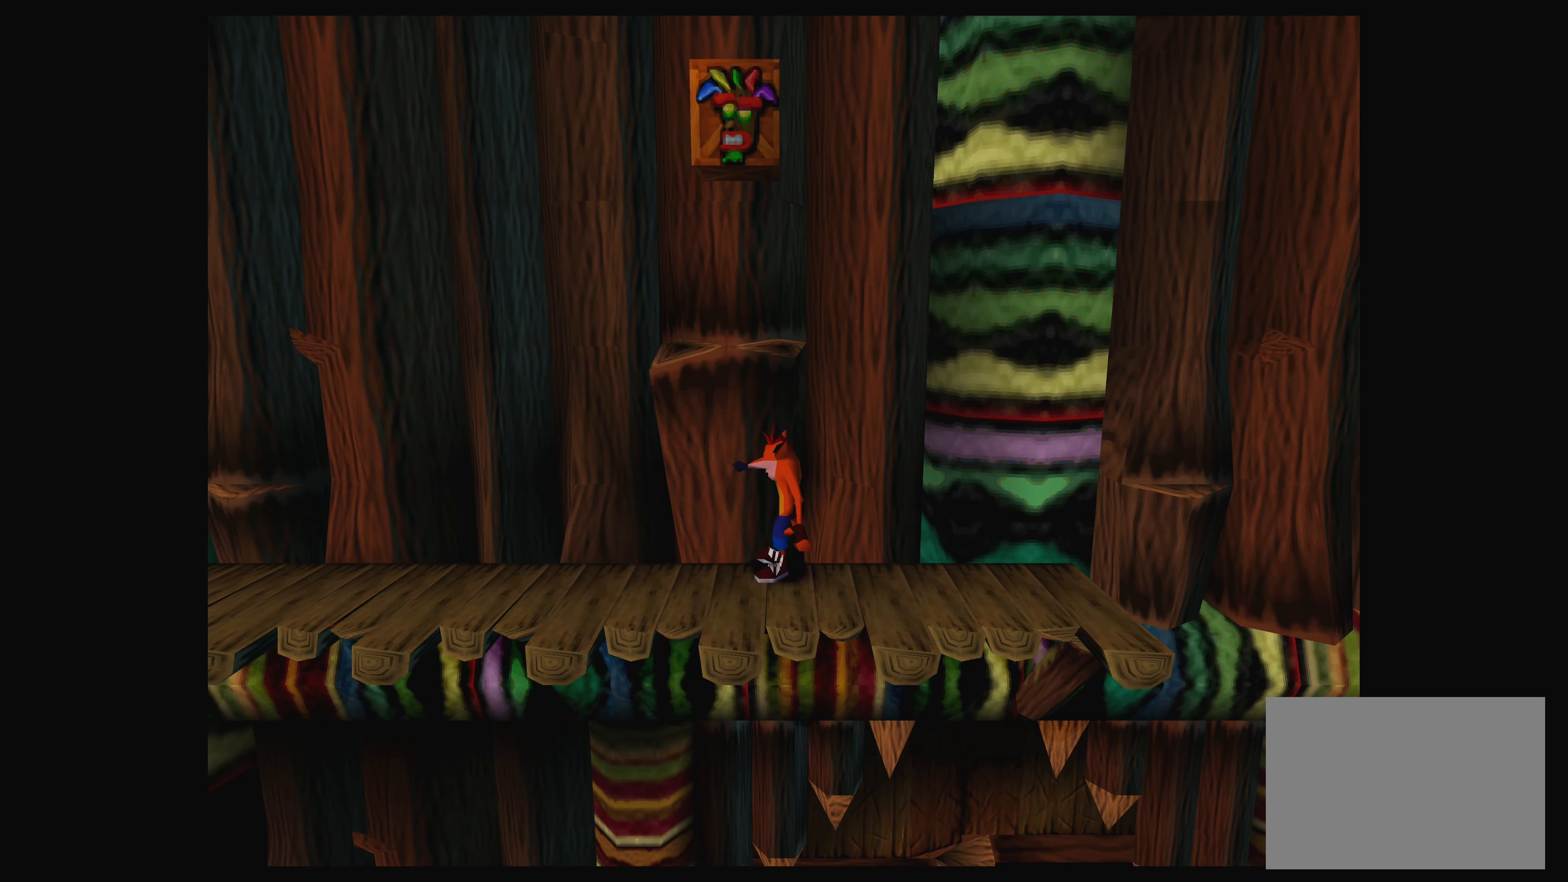
{"buttons": ["SQUARE"], "left_stick": "center", "events": [[300, "CROSS", "up"], [384, "SQUARE", "down"]]}
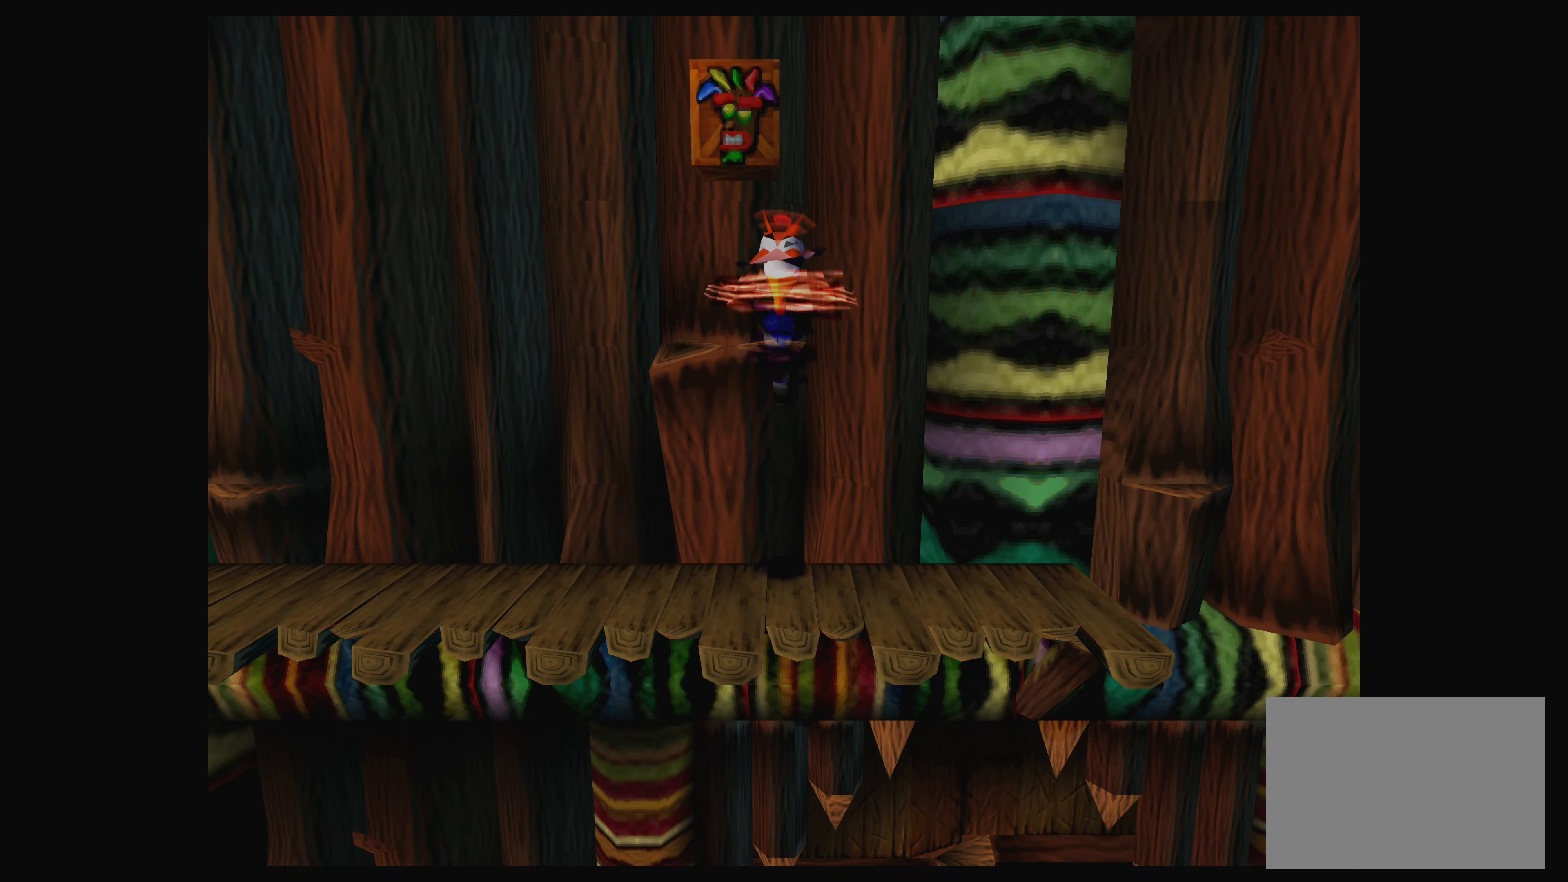
{"buttons": ["CROSS"], "left_stick": "up-left", "events": [[84, "SQUARE", "up"], [417, "left_stick", "up-left"], [484, "CROSS", "down"]]}
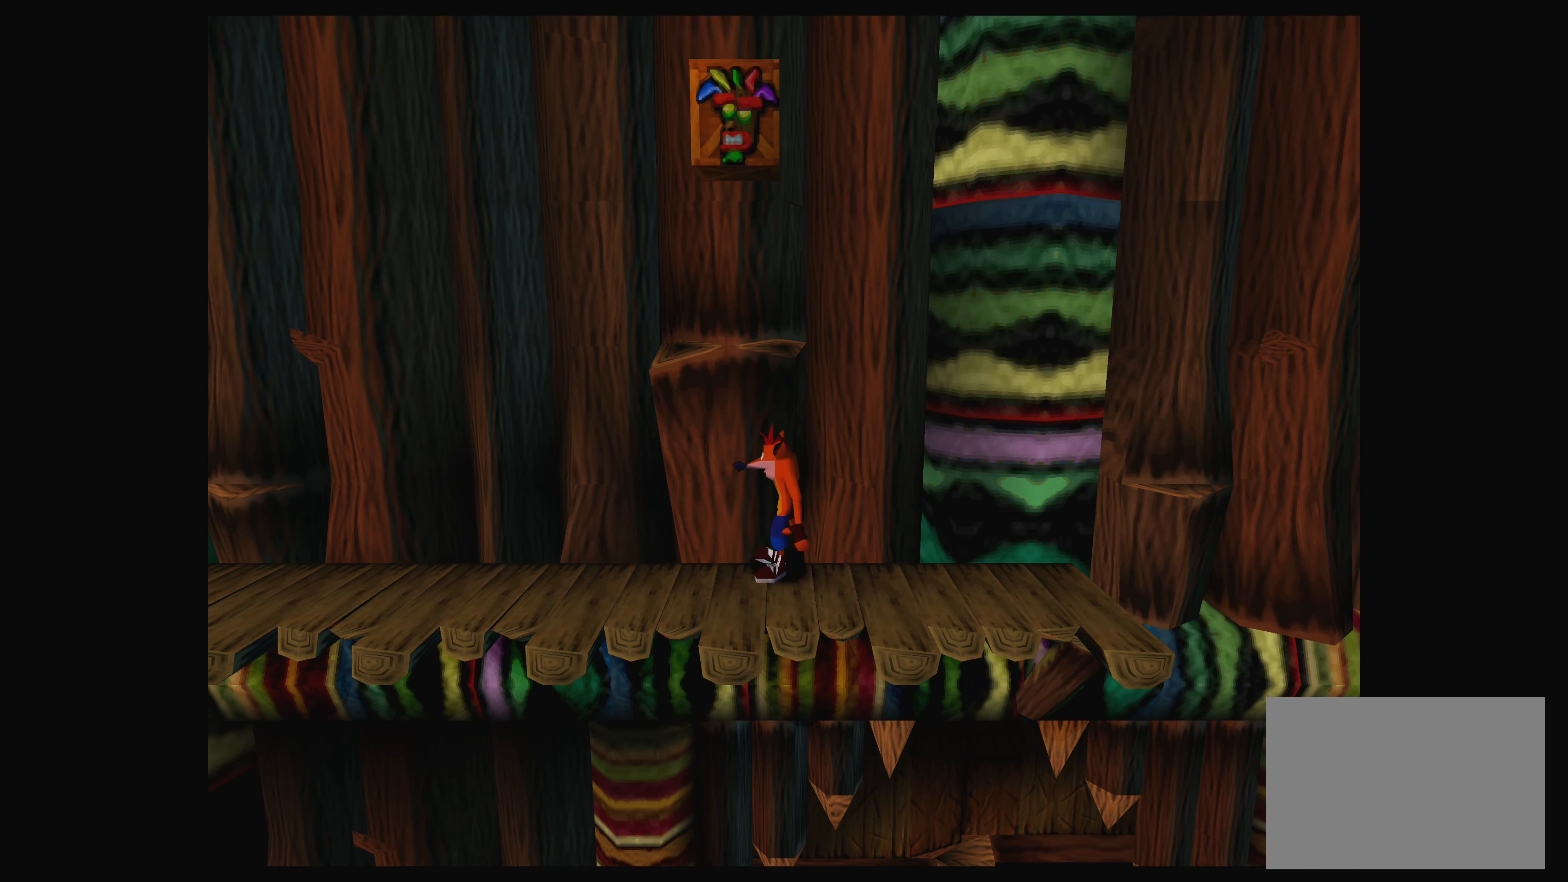
{"buttons": ["SQUARE"], "left_stick": "up", "events": [[67, "left_stick", "up"], [250, "CROSS", "up"], [334, "SQUARE", "down"], [367, "left_stick", "up-right"], [500, "left_stick", "up"]]}
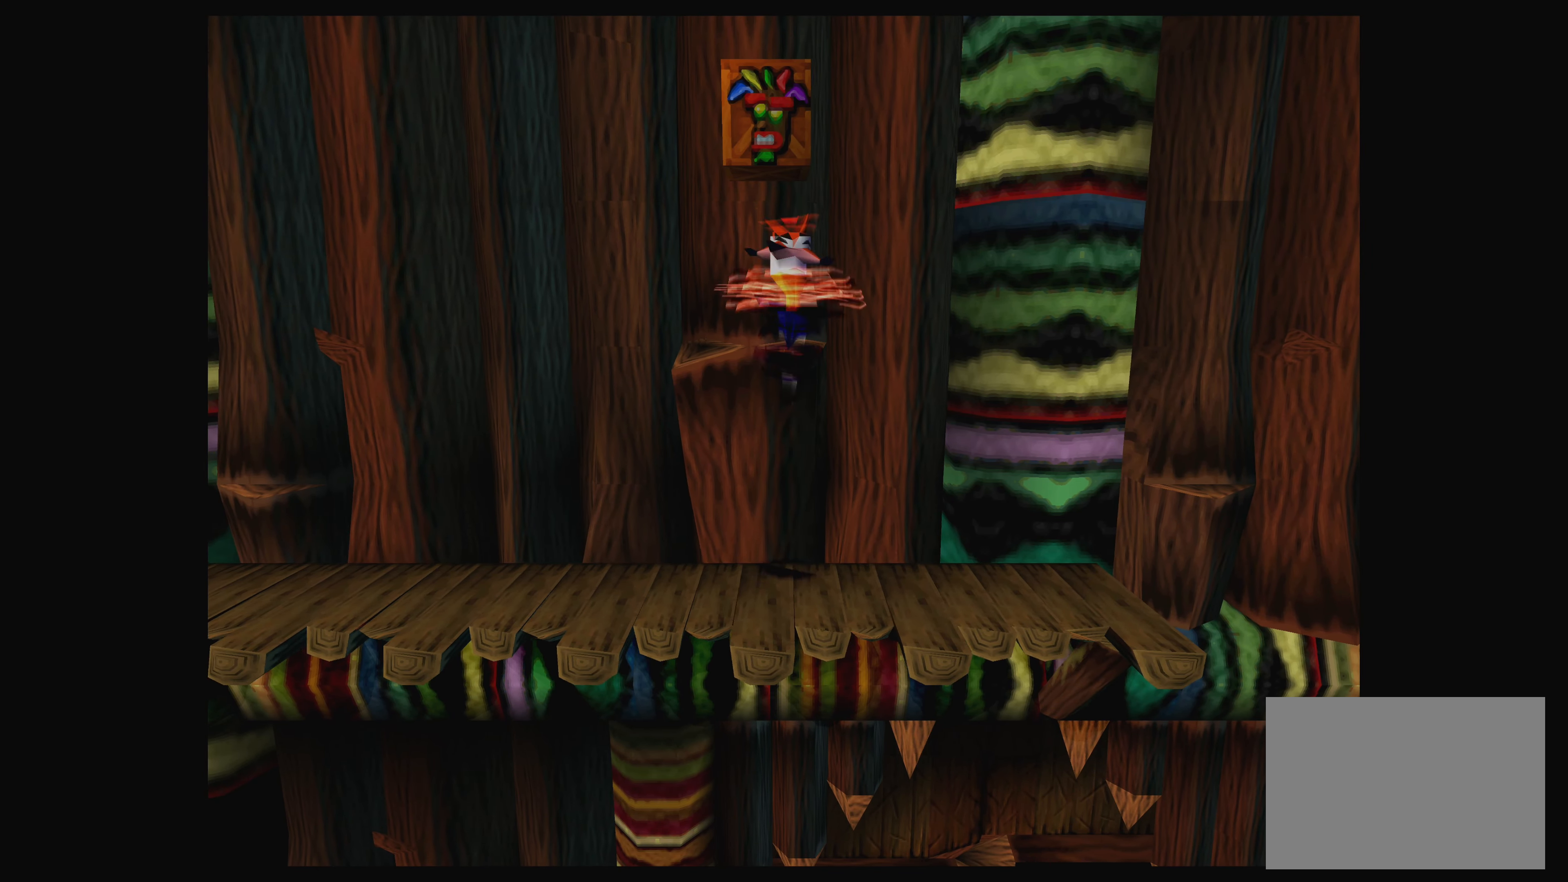
{"buttons": [], "left_stick": "up-left", "events": [[100, "SQUARE", "up"], [300, "left_stick", "up-left"]]}
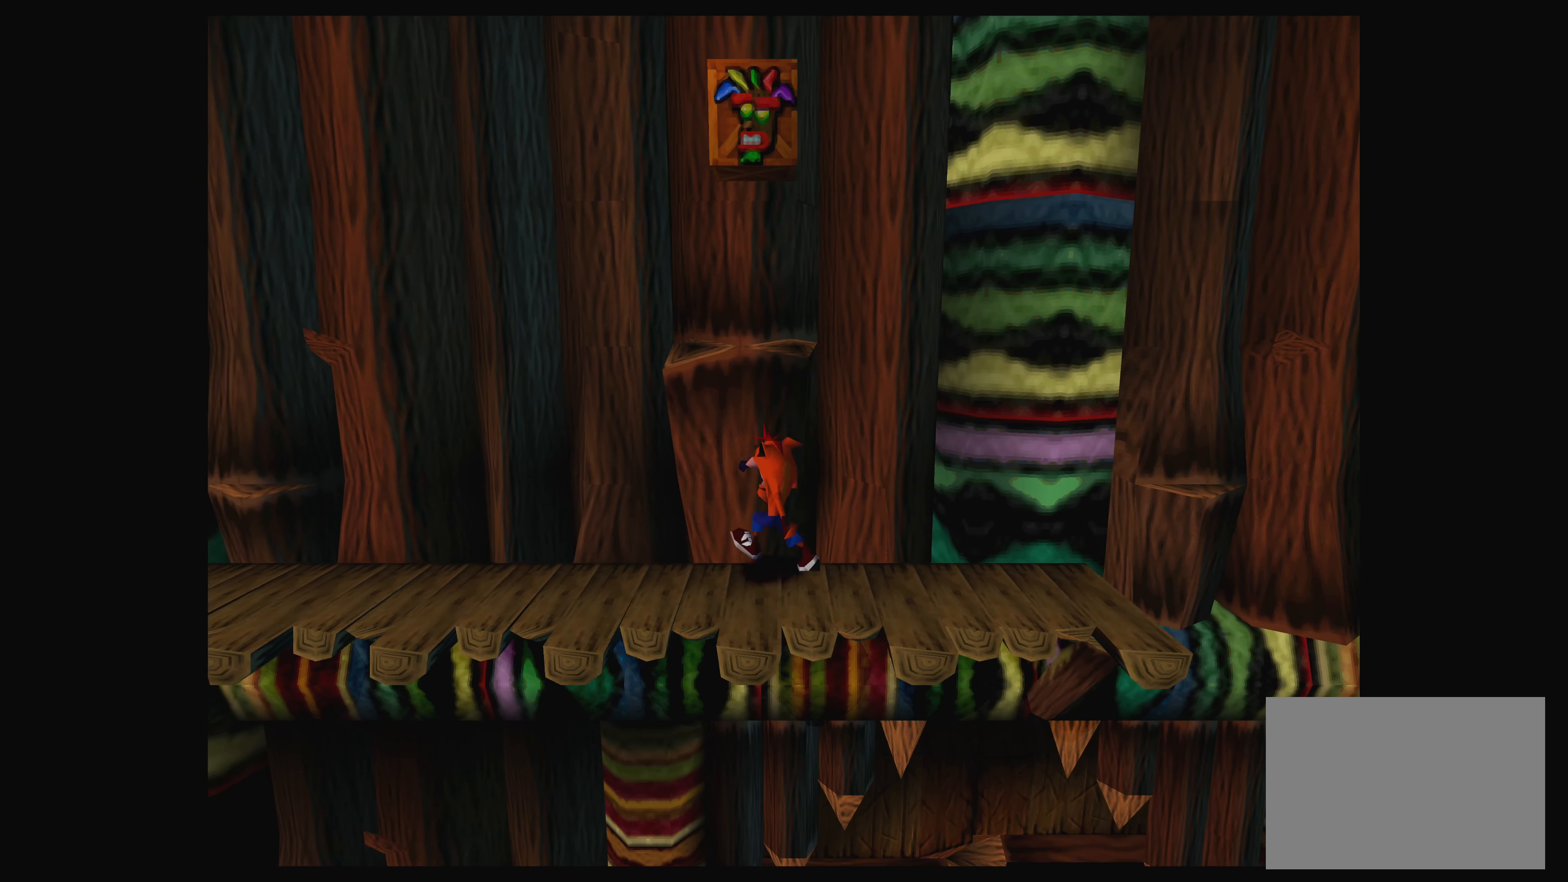
{"buttons": [], "left_stick": "center", "events": [[34, "left_stick", "left"], [417, "left_stick", "center"]]}
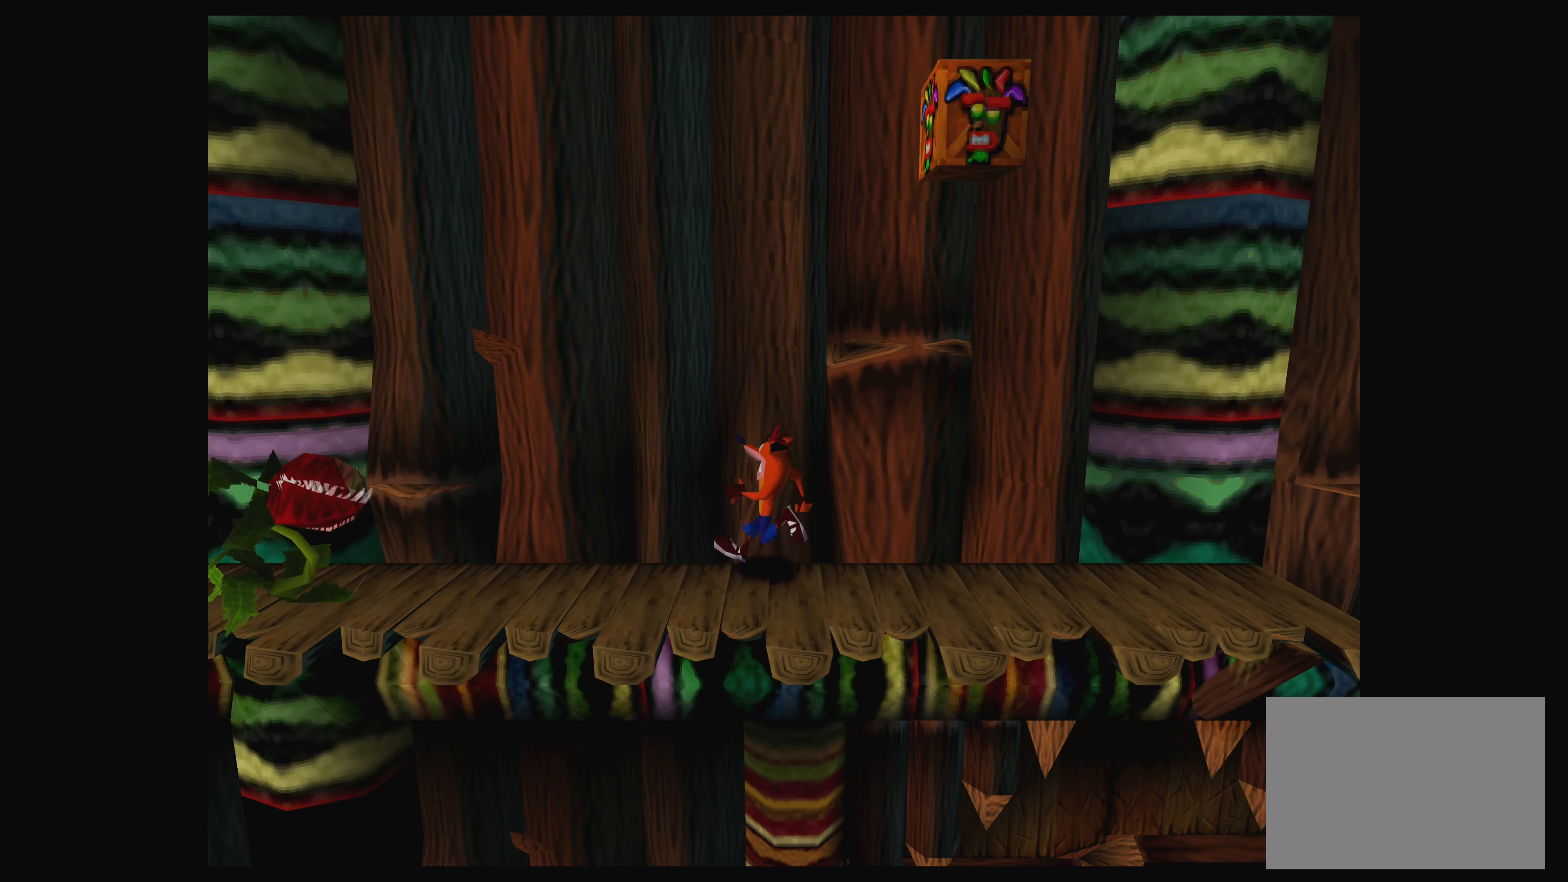
{"buttons": ["DPAD_RIGHT"], "left_stick": "center", "events": [[484, "DPAD_RIGHT", "down"]]}
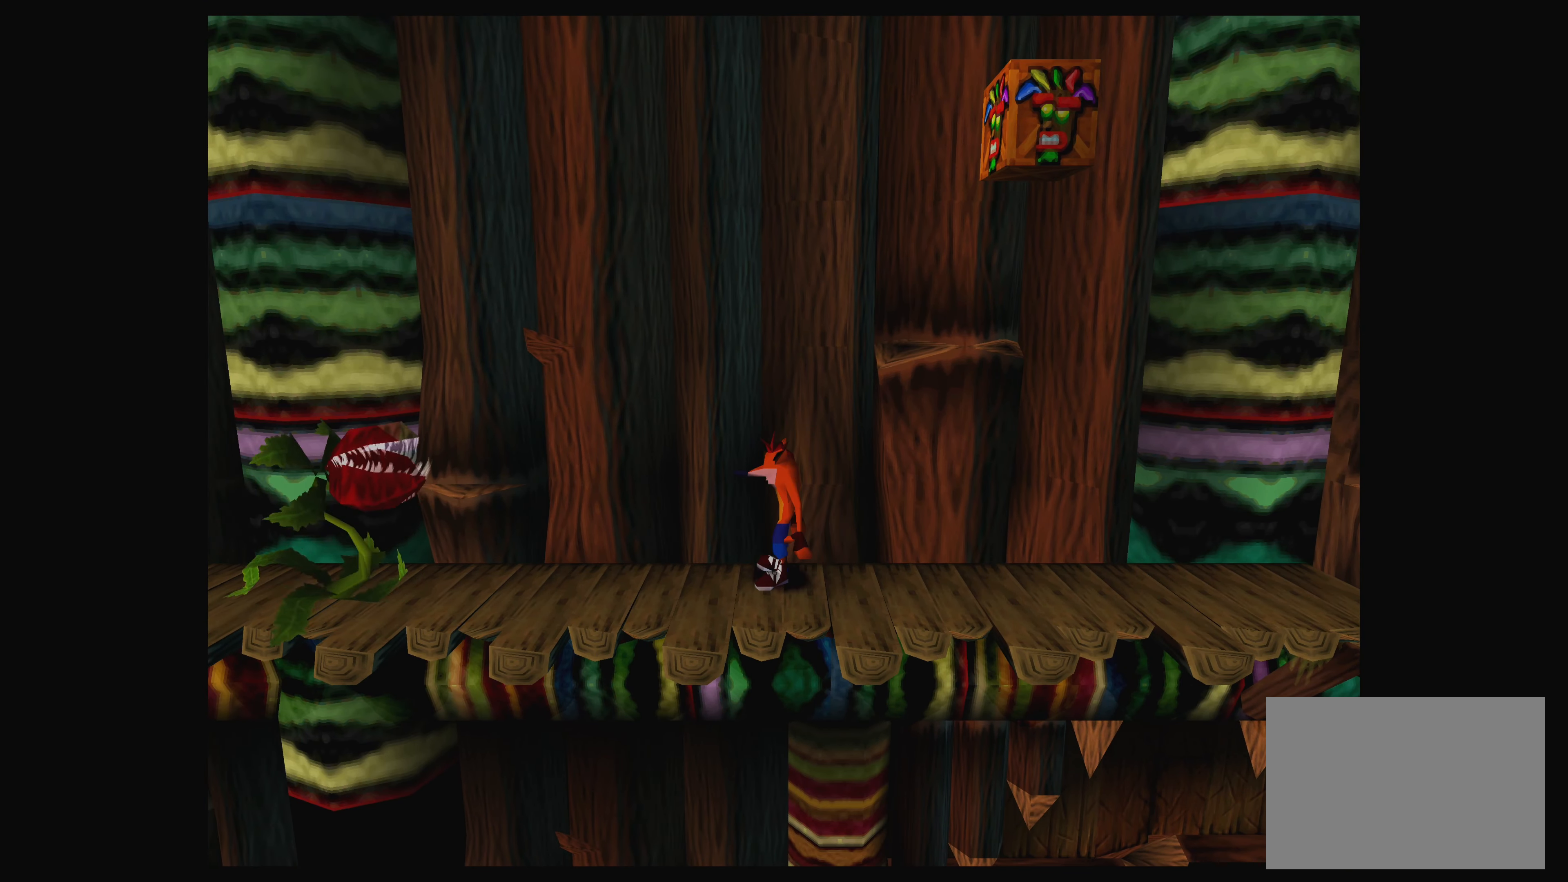
{"buttons": ["DPAD_RIGHT"], "left_stick": "center", "events": [[167, "CROSS", "down"], [450, "CROSS", "up"]]}
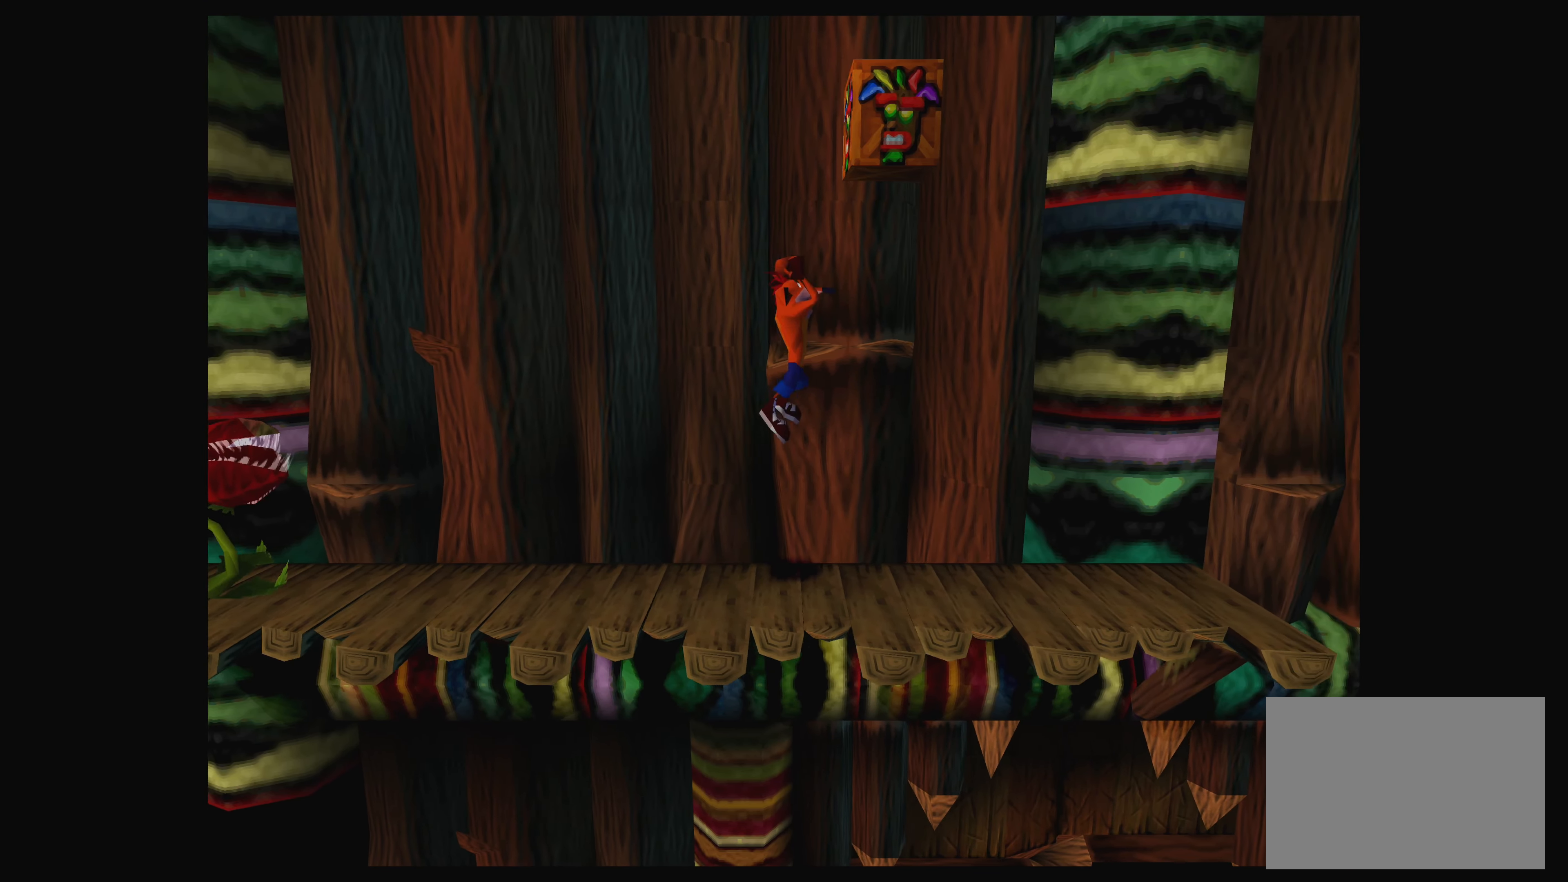
{"buttons": [], "left_stick": "center", "events": [[50, "SQUARE", "down"], [233, "SQUARE", "up"], [300, "DPAD_RIGHT", "up"]]}
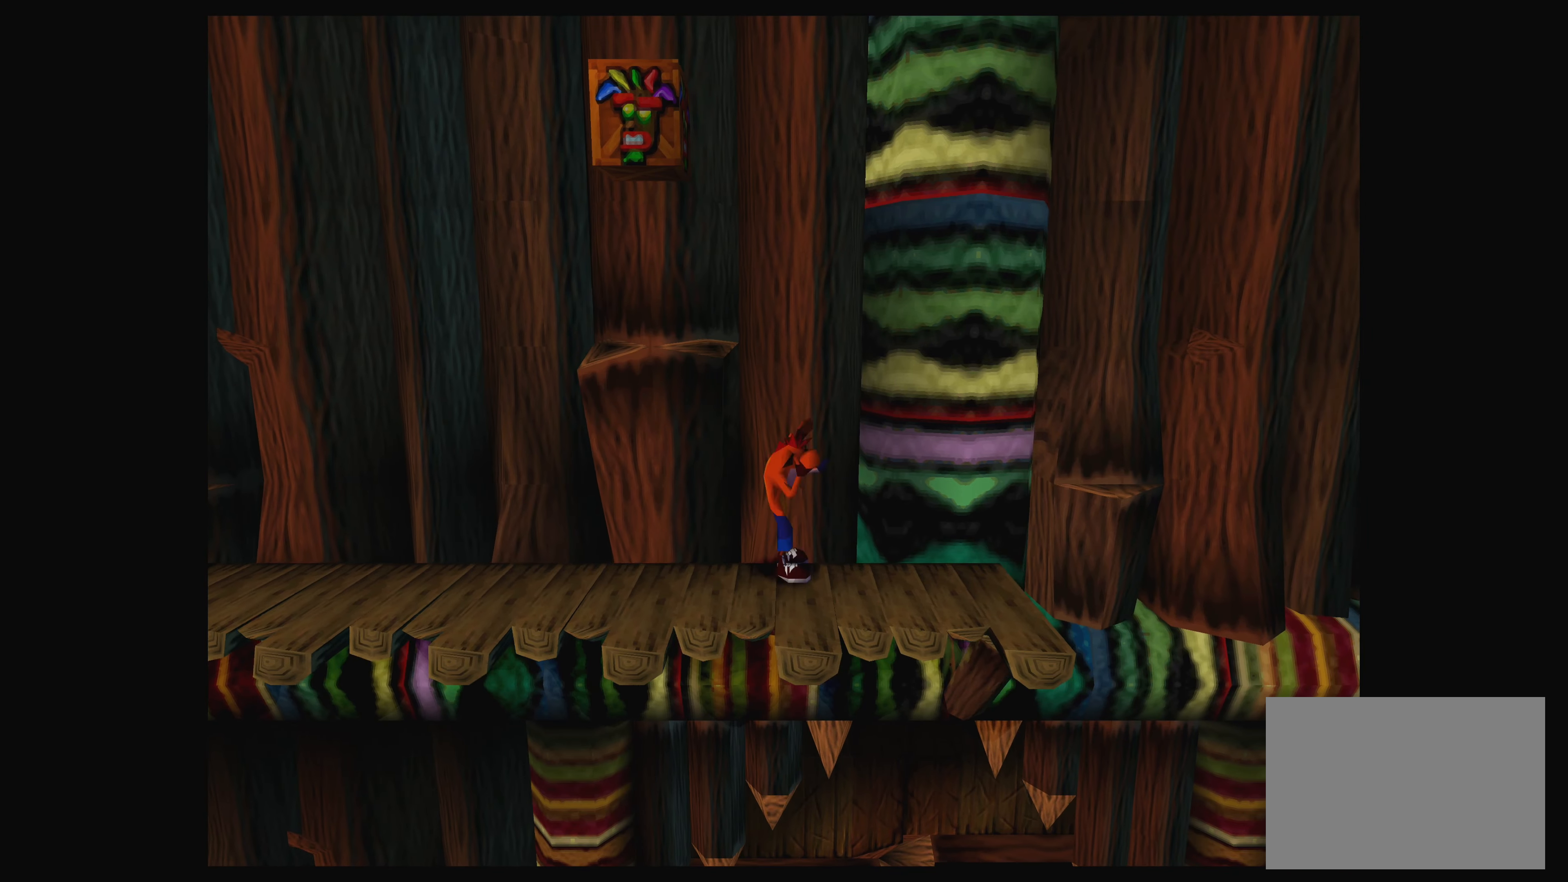
{"buttons": ["SQUARE", "DPAD_LEFT"], "left_stick": "center", "events": [[33, "DPAD_LEFT", "down"], [116, "CROSS", "down"], [400, "CROSS", "up"], [483, "SQUARE", "down"]]}
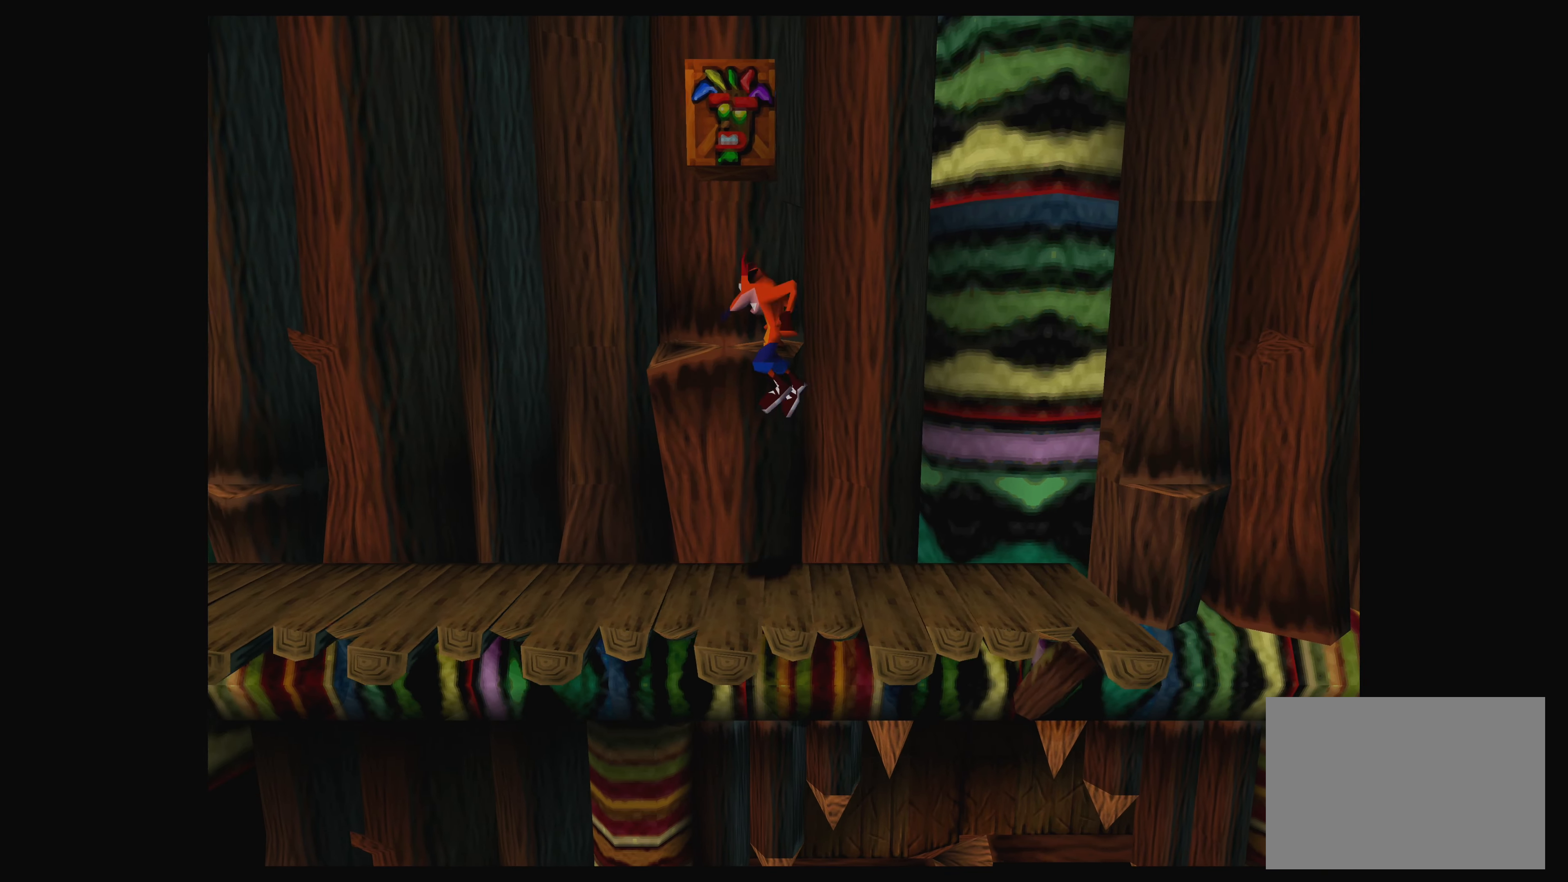
{"buttons": ["DPAD_RIGHT"], "left_stick": "center", "events": [[183, "SQUARE", "up"], [283, "DPAD_LEFT", "up"], [466, "DPAD_RIGHT", "down"]]}
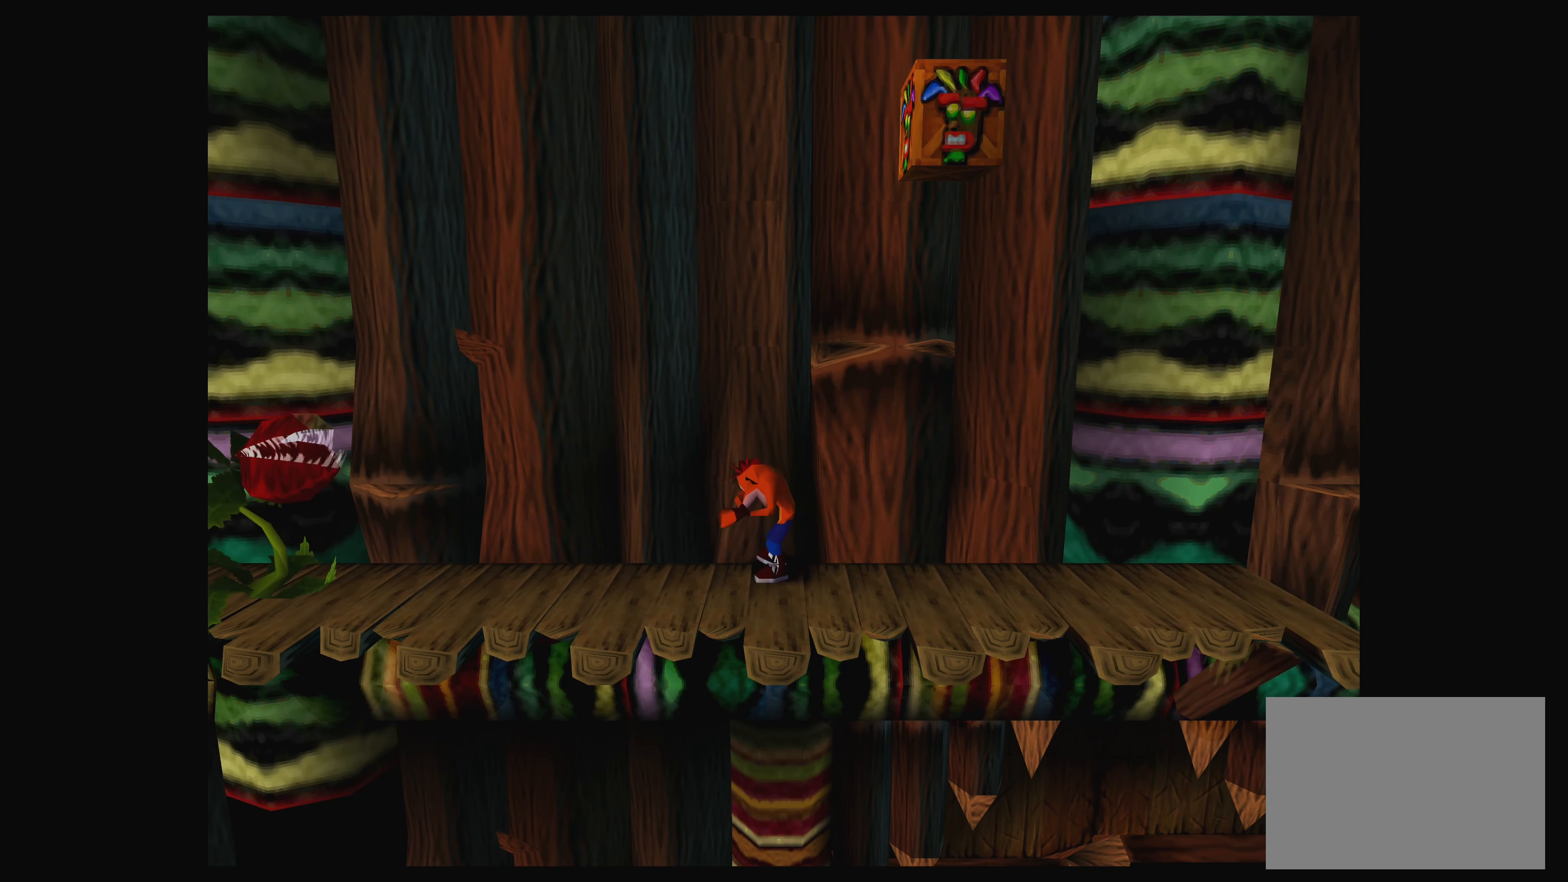
{"buttons": ["SQUARE", "DPAD_RIGHT"], "left_stick": "center", "events": [[66, "CROSS", "down"], [350, "CROSS", "up"], [450, "SQUARE", "down"]]}
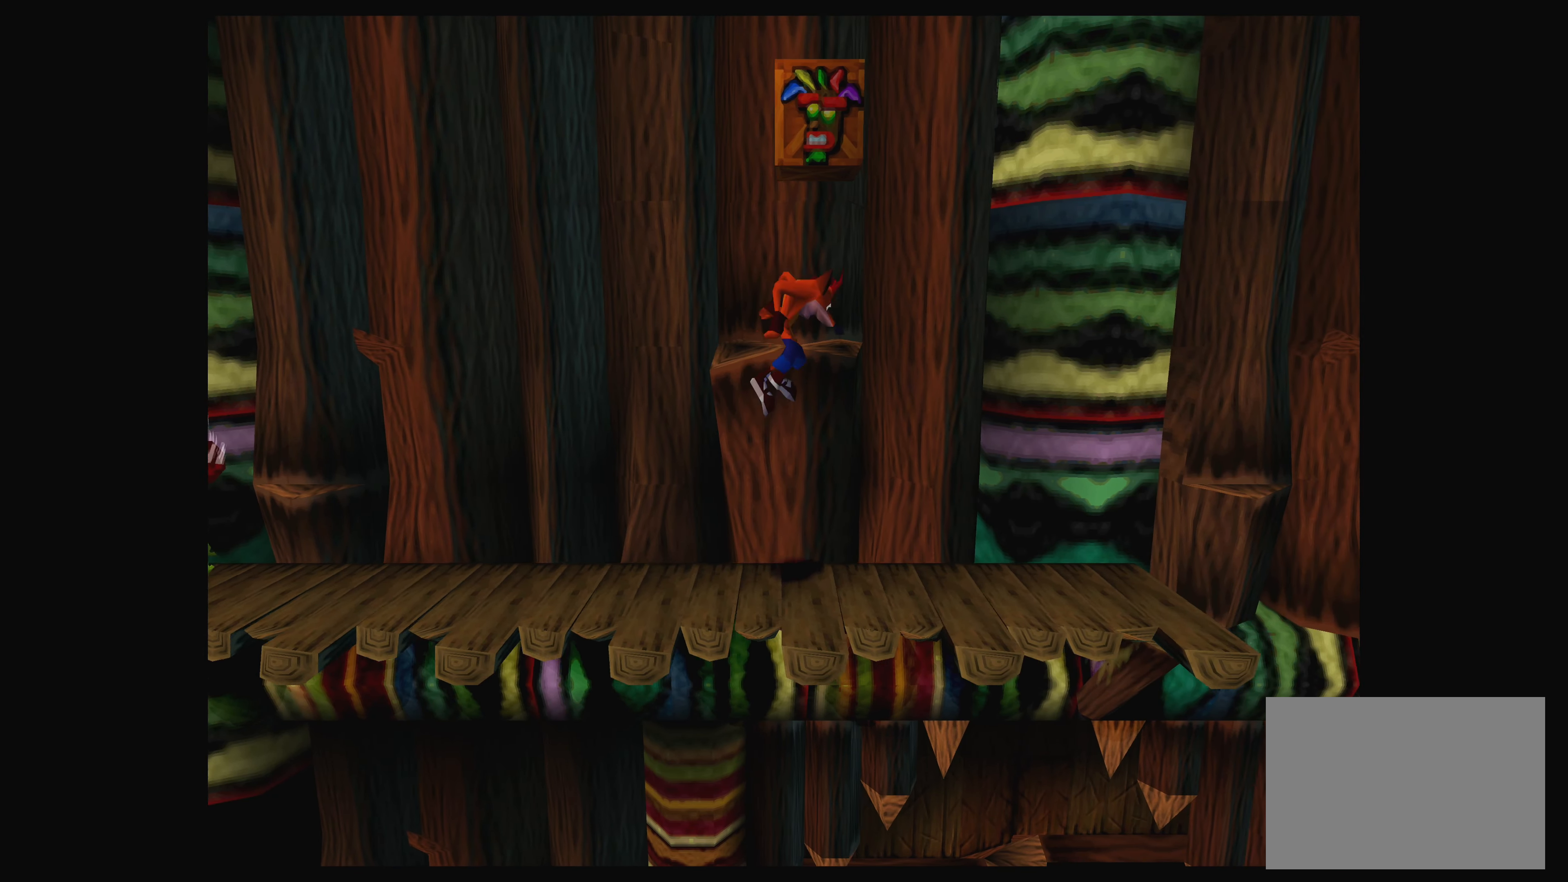
{"buttons": [], "left_stick": "center", "events": [[133, "SQUARE", "up"], [216, "DPAD_RIGHT", "up"]]}
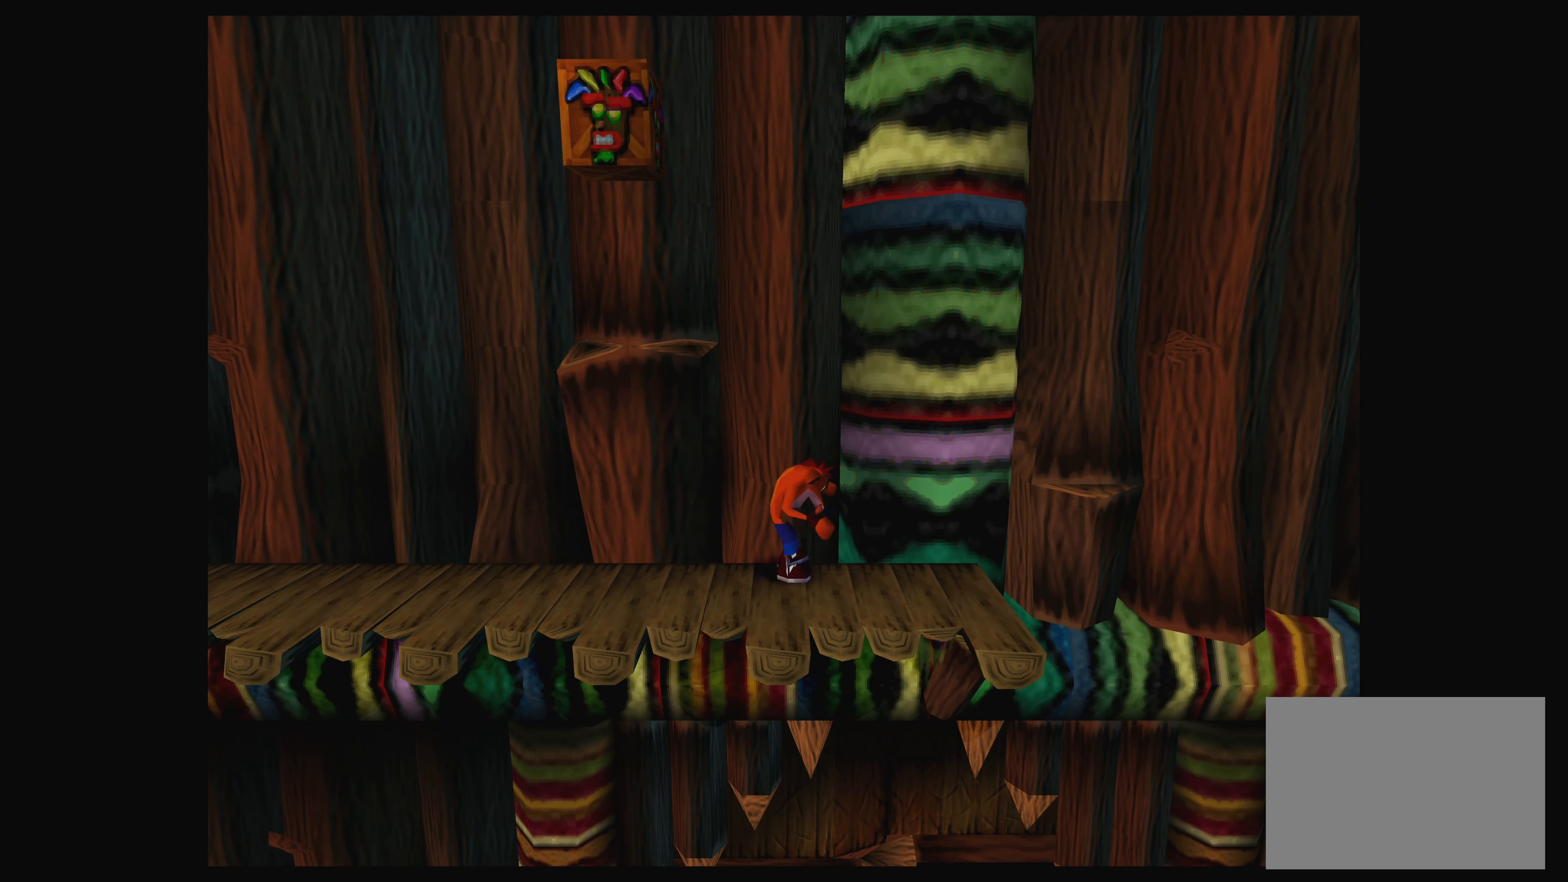
{"buttons": ["SQUARE", "DPAD_LEFT"], "left_stick": "center", "events": [[33, "DPAD_LEFT", "down"], [100, "CROSS", "down"], [383, "CROSS", "up"], [466, "SQUARE", "down"]]}
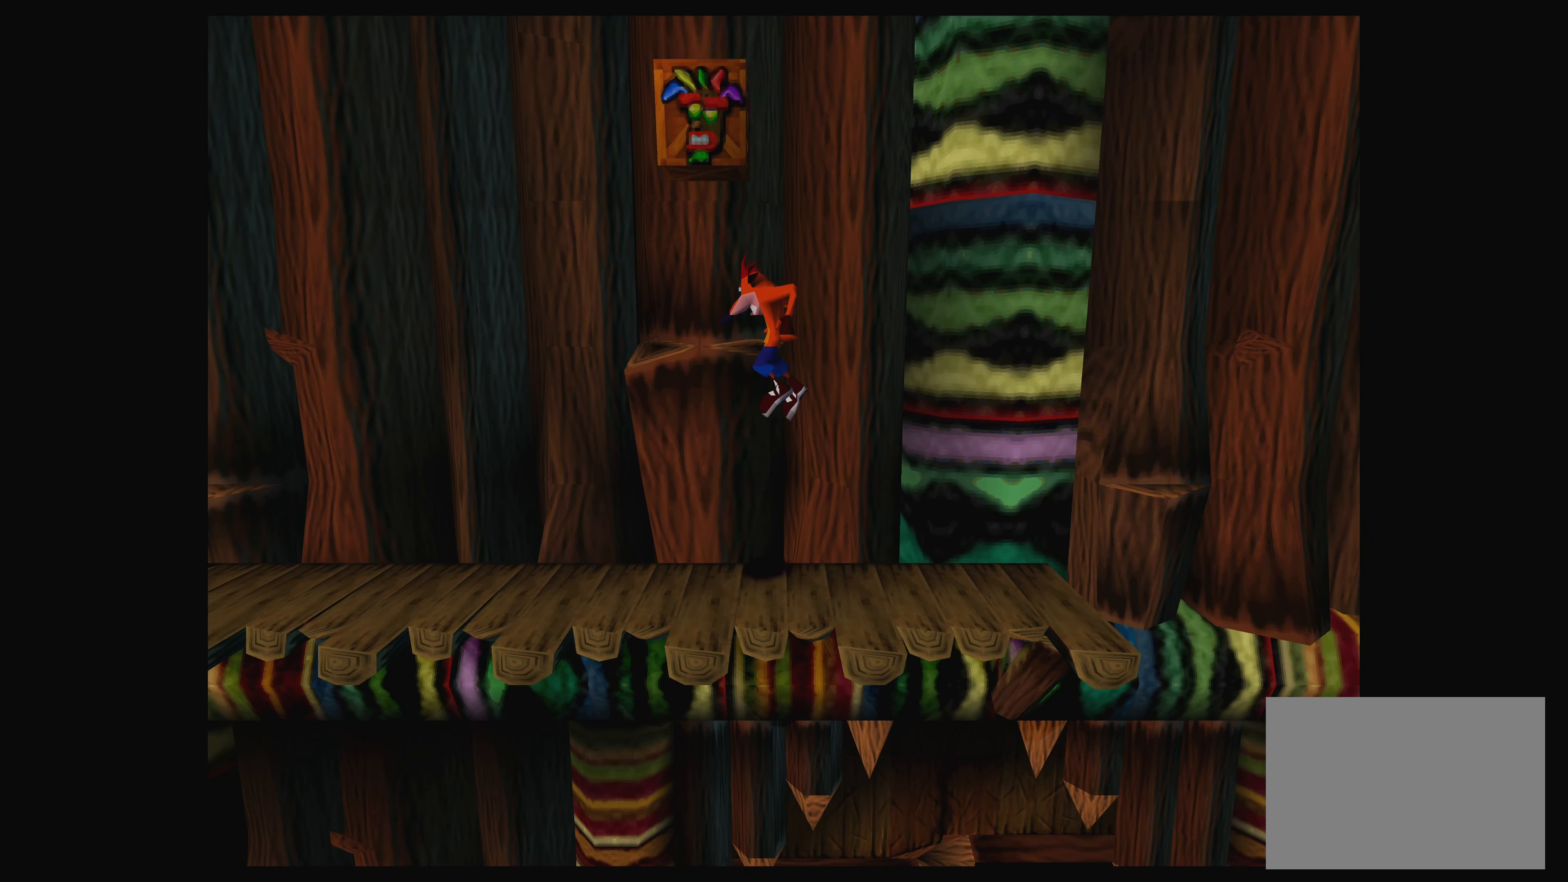
{"buttons": [], "left_stick": "center", "events": [[200, "SQUARE", "up"], [283, "DPAD_LEFT", "up"]]}
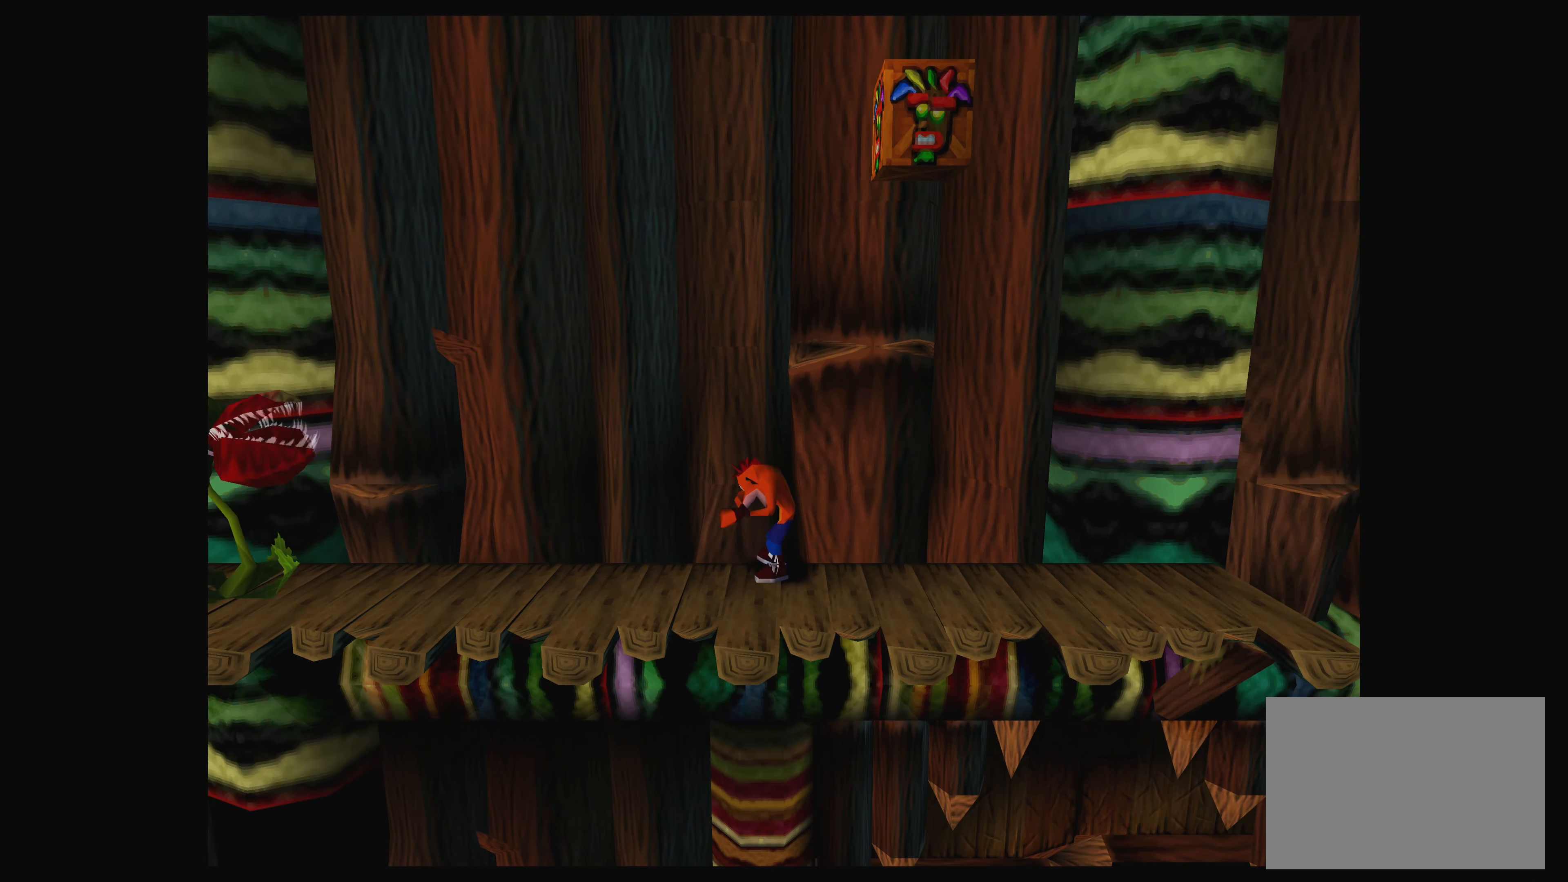
{"buttons": ["SQUARE"], "left_stick": "center", "events": [[100, "DPAD_LEFT", "down"], [300, "SQUARE", "down"], [433, "DPAD_LEFT", "up"]]}
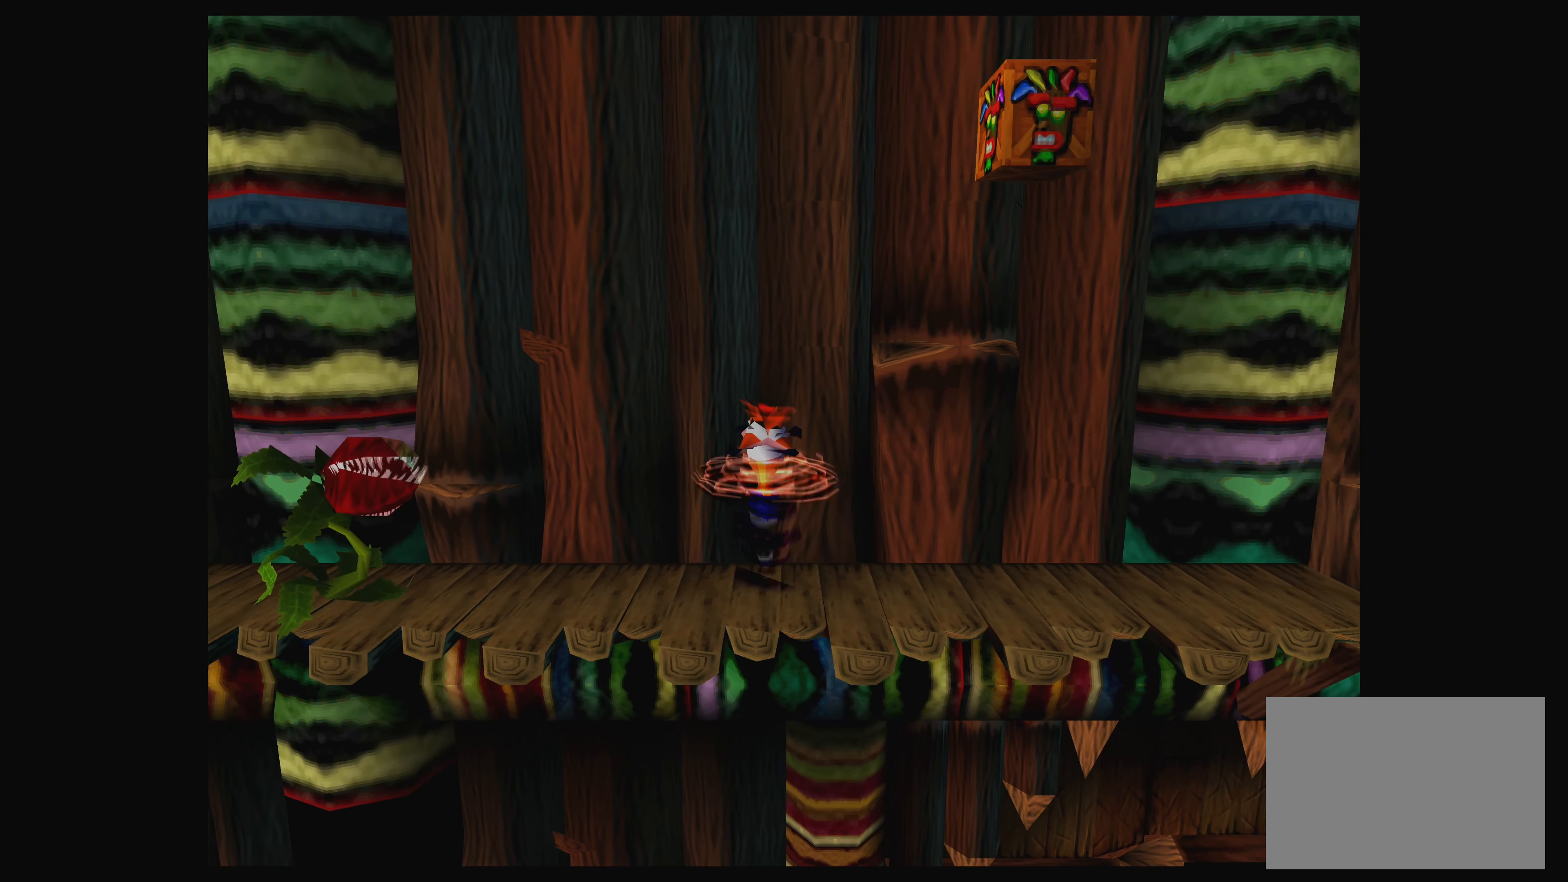
{"buttons": [], "left_stick": "center", "events": [[16, "SQUARE", "up"]]}
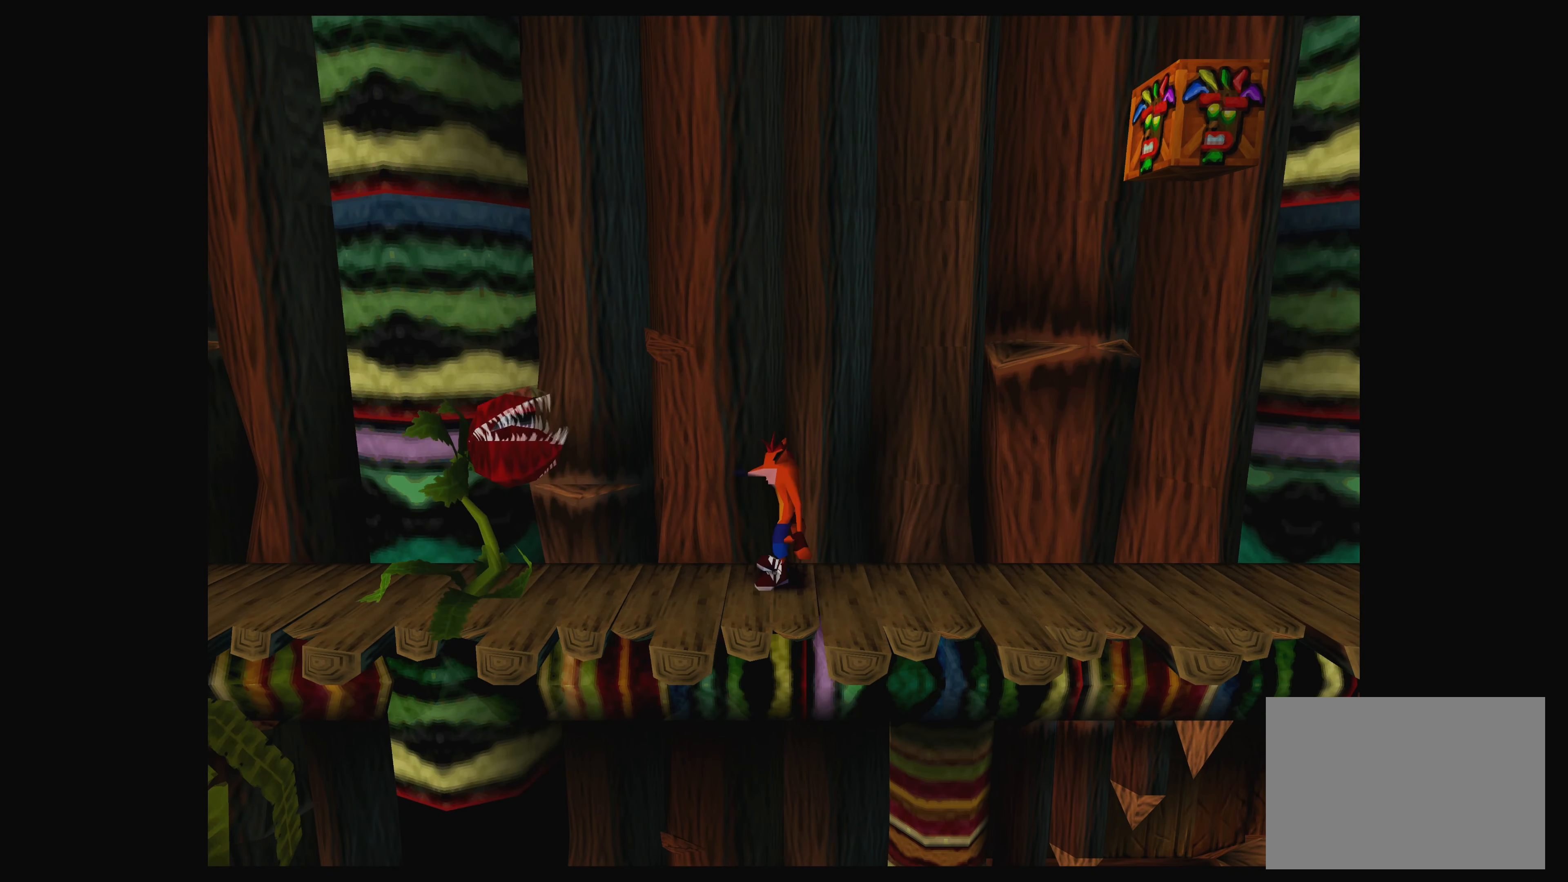
{"buttons": [], "left_stick": "center", "events": []}
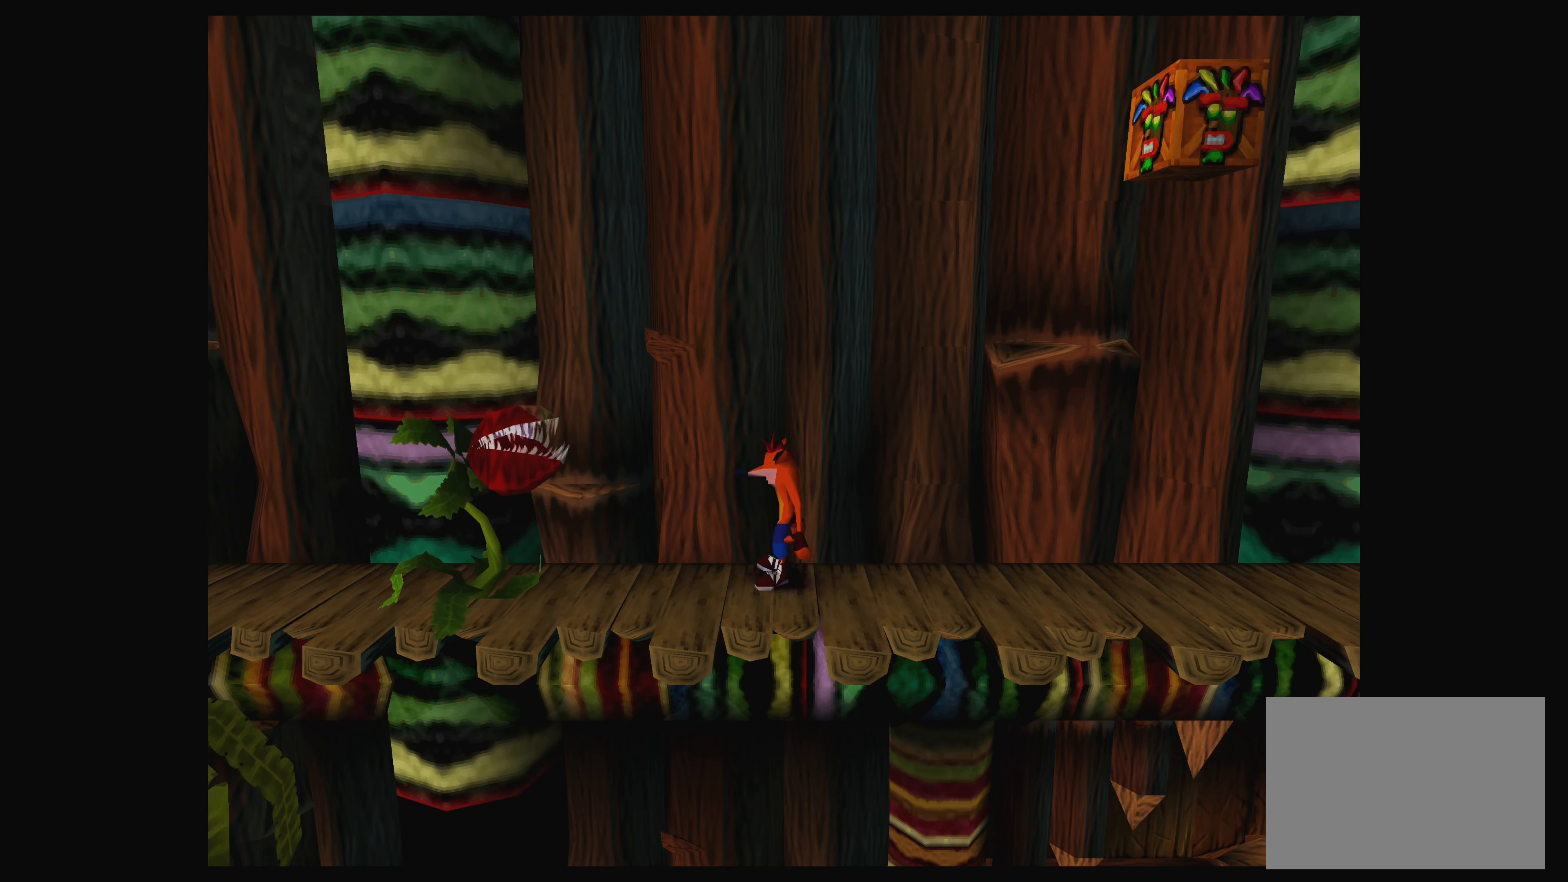
{"buttons": ["SQUARE", "DPAD_LEFT"], "left_stick": "center", "events": [[100, "DPAD_LEFT", "down"], [200, "SQUARE", "down"]]}
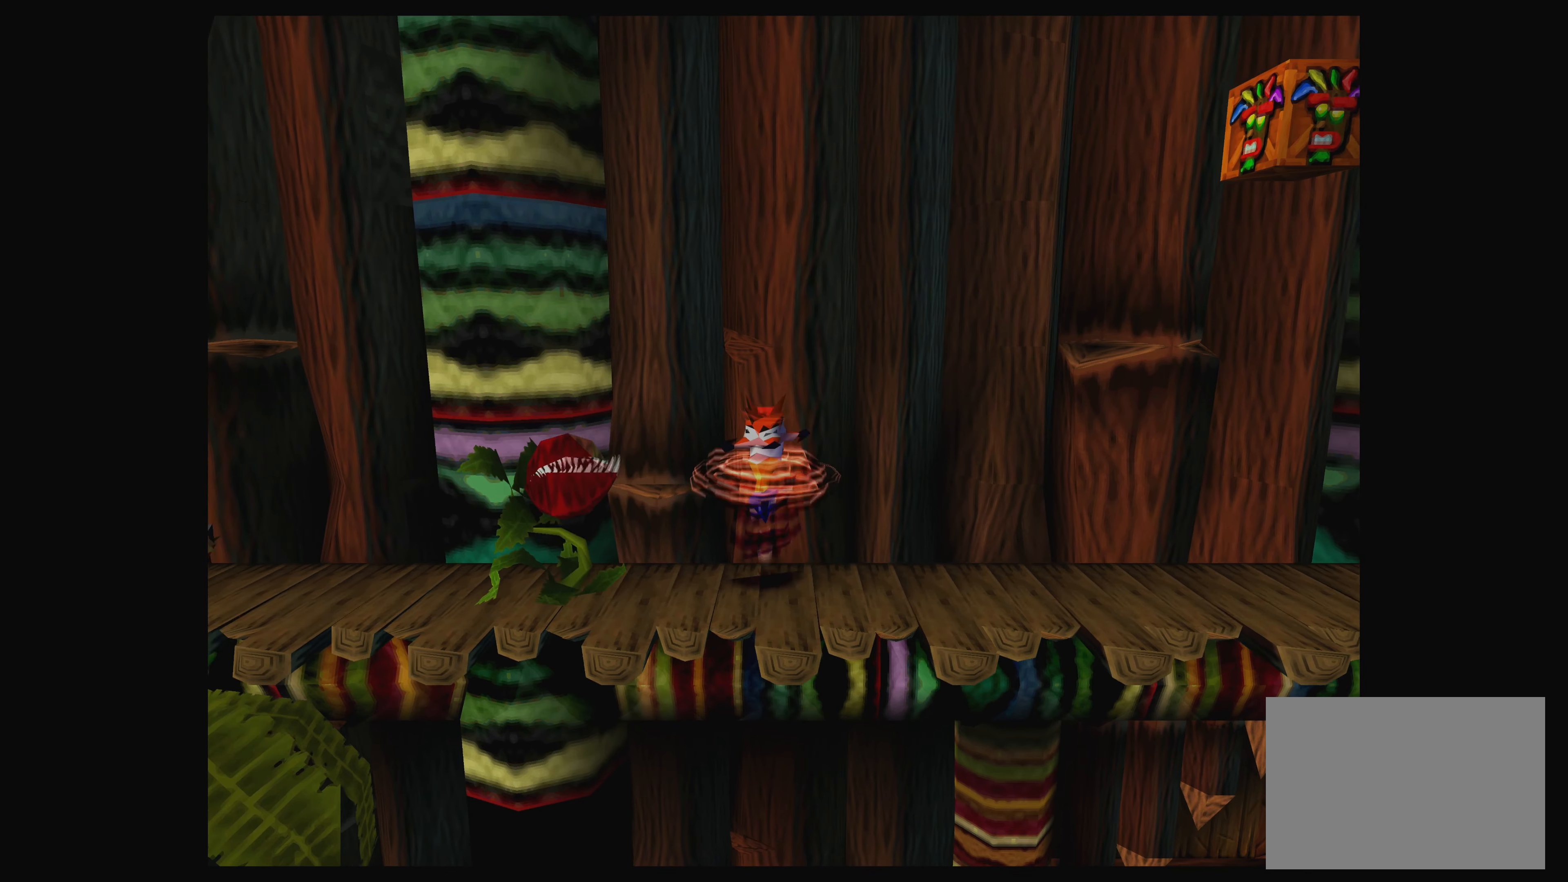
{"buttons": ["SQUARE", "DPAD_LEFT"], "left_stick": "center", "events": [[350, "SQUARE", "up"], [483, "SQUARE", "down"]]}
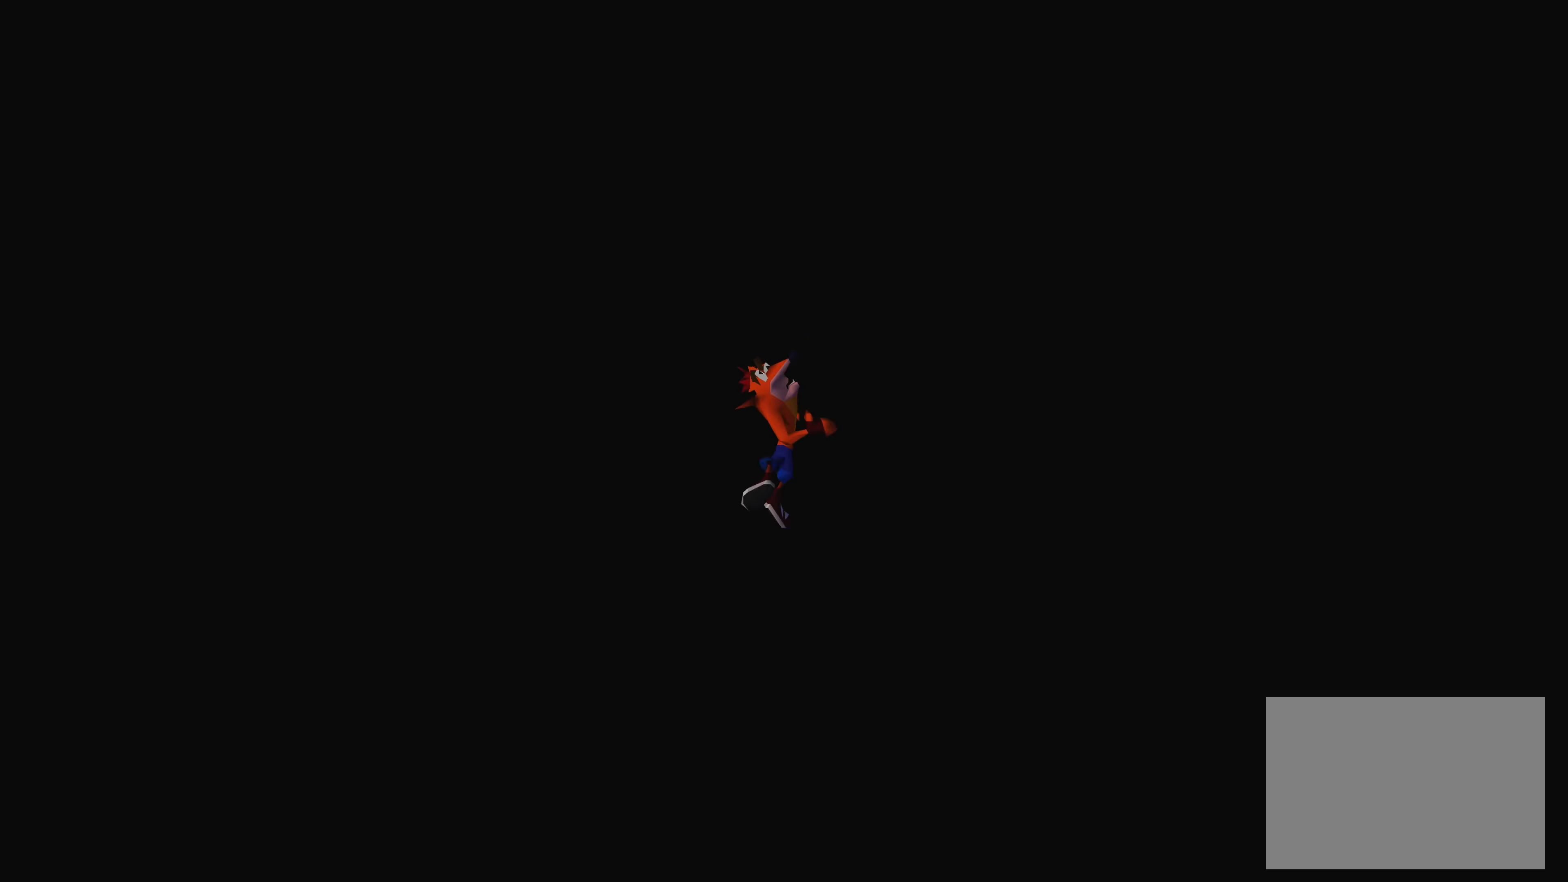
{"buttons": [], "left_stick": "center", "events": [[183, "SQUARE", "up"], [200, "DPAD_LEFT", "up"]]}